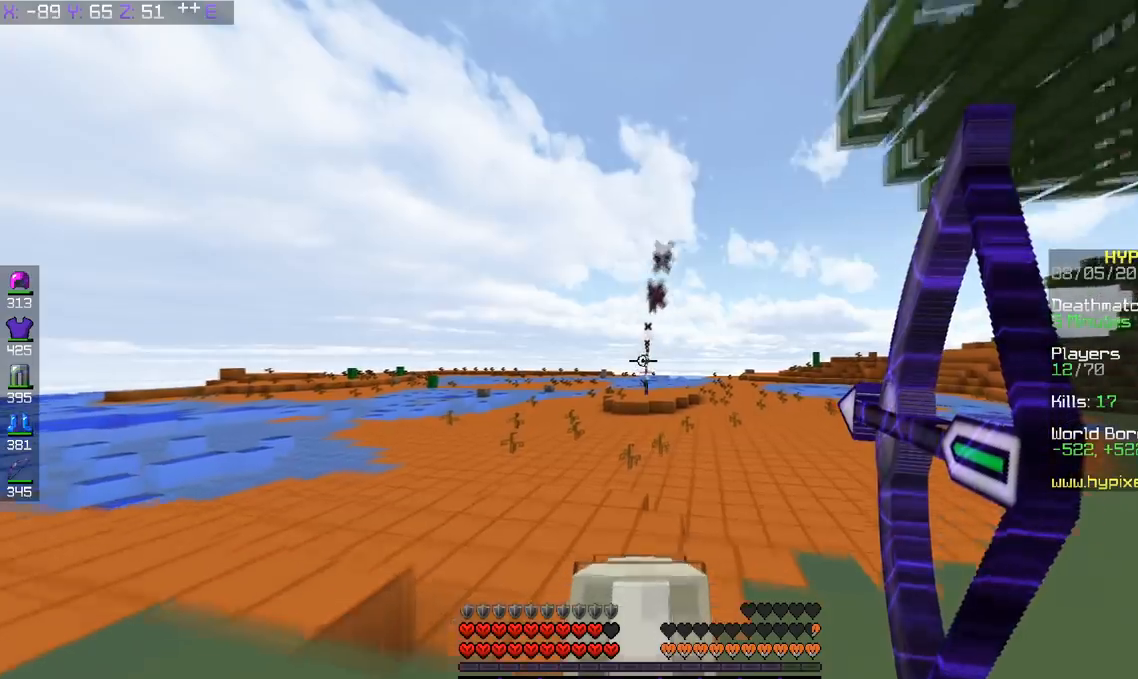
Gameplay with keyboard; each line is a JSON object with the keys held at the frame after it. "events" lists presses ("down") and releases ("up") of "a", "d", "s", "space" and "w" between this image and that frame as [ms after this image, input, new state], when the widget could be followed in between. No other keys are recorded. Mouse input is not recorded.
{"keys": ["w"], "events": []}
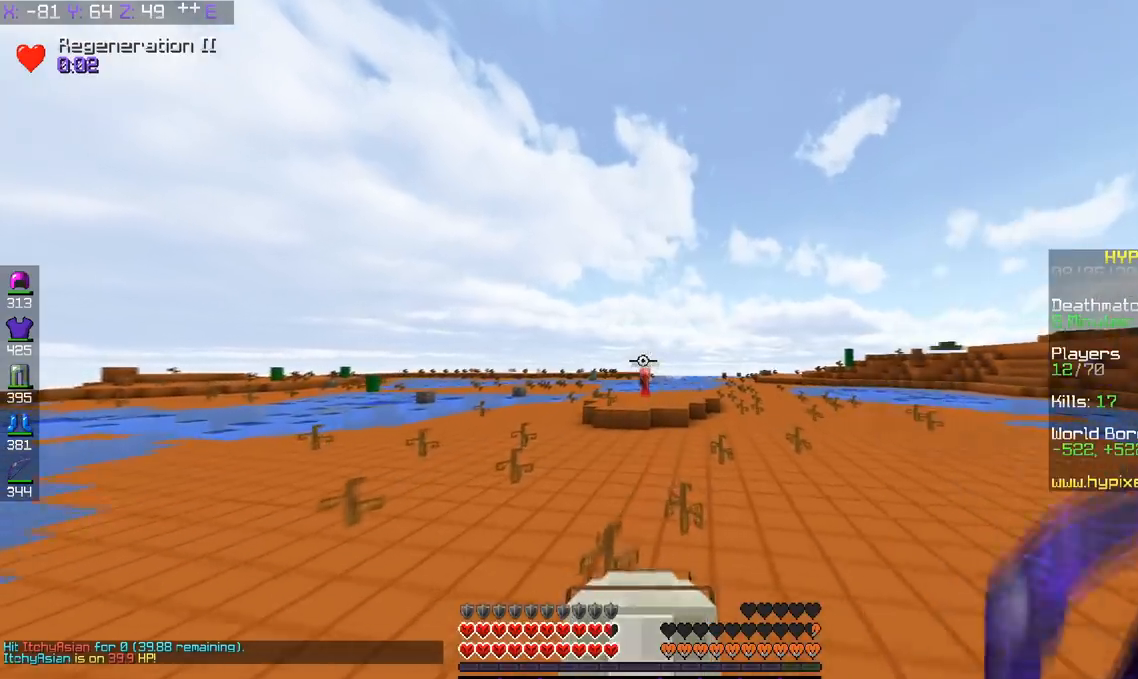
{"keys": ["w"], "events": []}
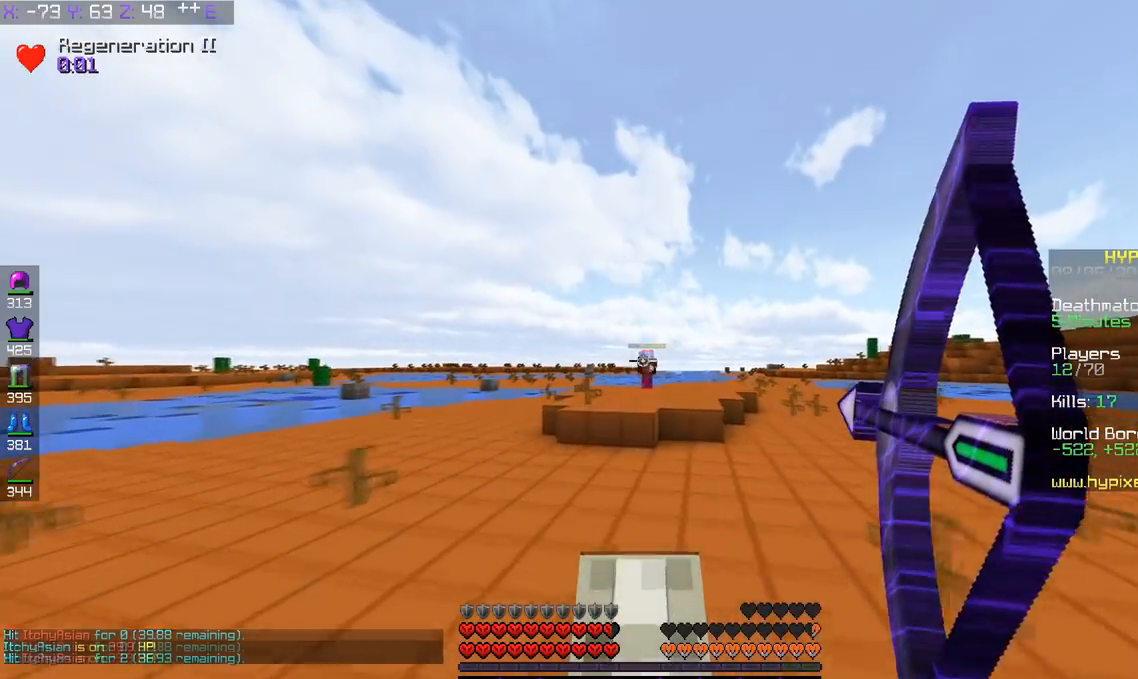
{"keys": ["w"], "events": []}
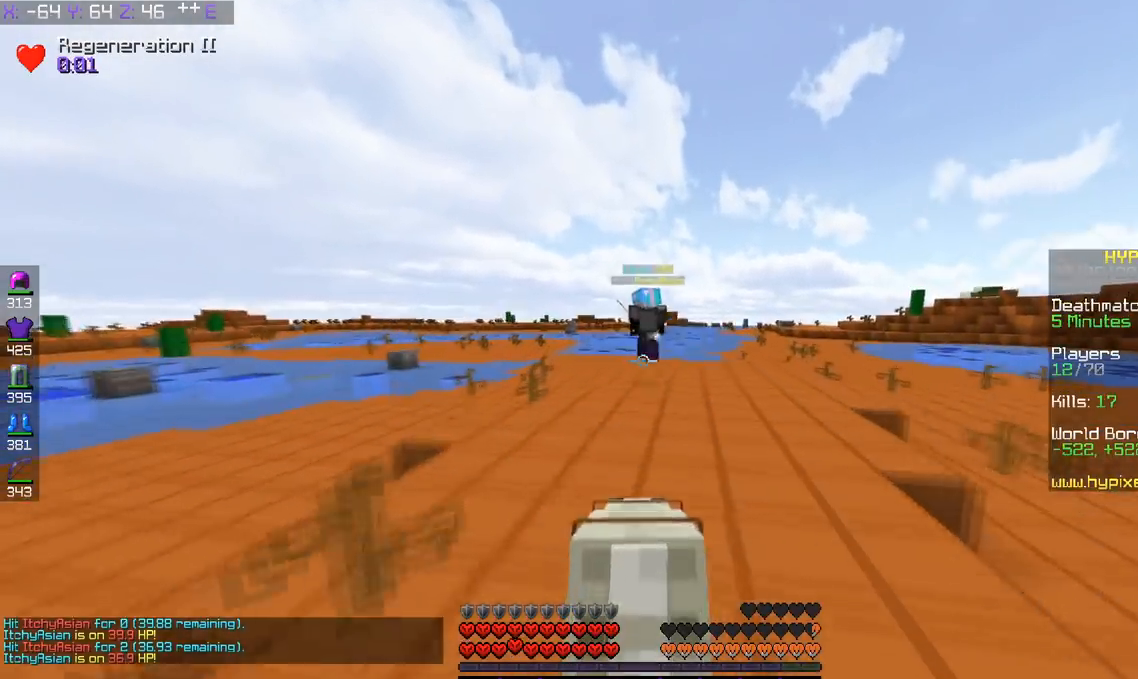
{"keys": [], "events": [[134, "w", "up"]]}
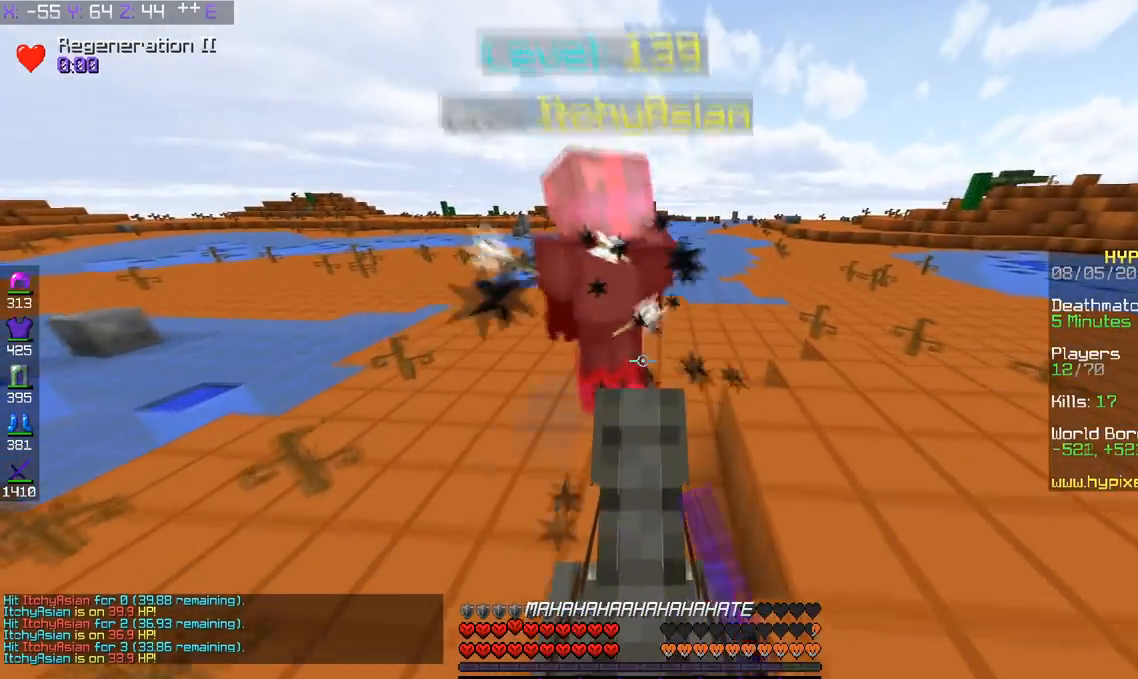
{"keys": ["w"], "events": [[133, "w", "down"]]}
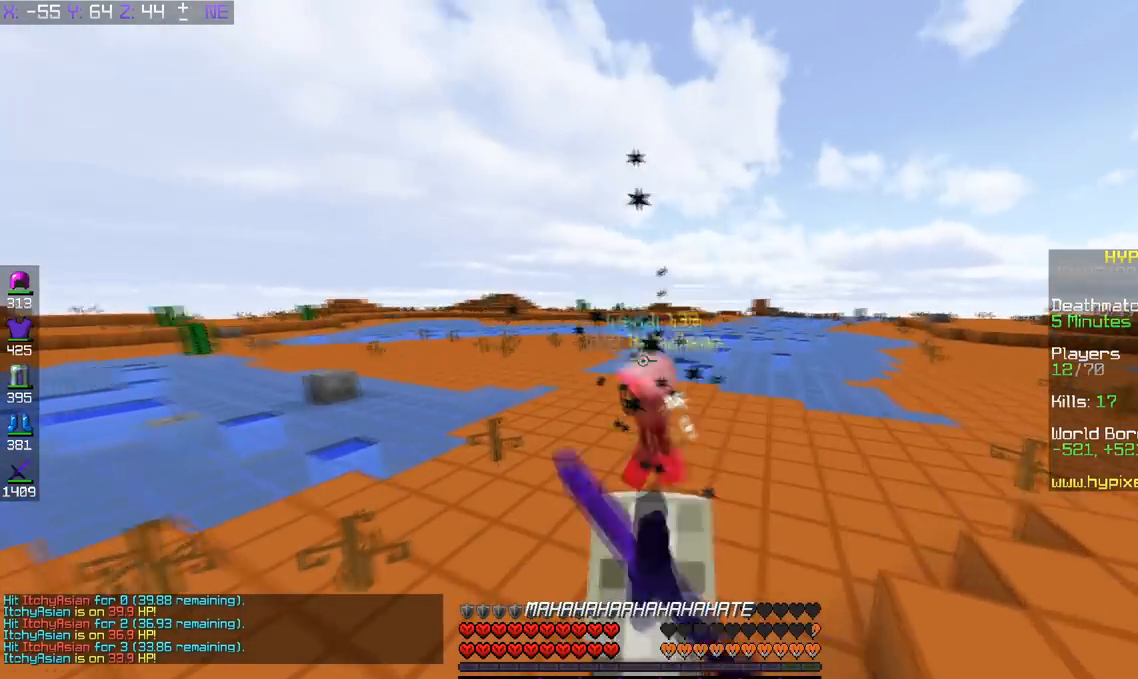
{"keys": ["a", "w"], "events": [[334, "a", "down"]]}
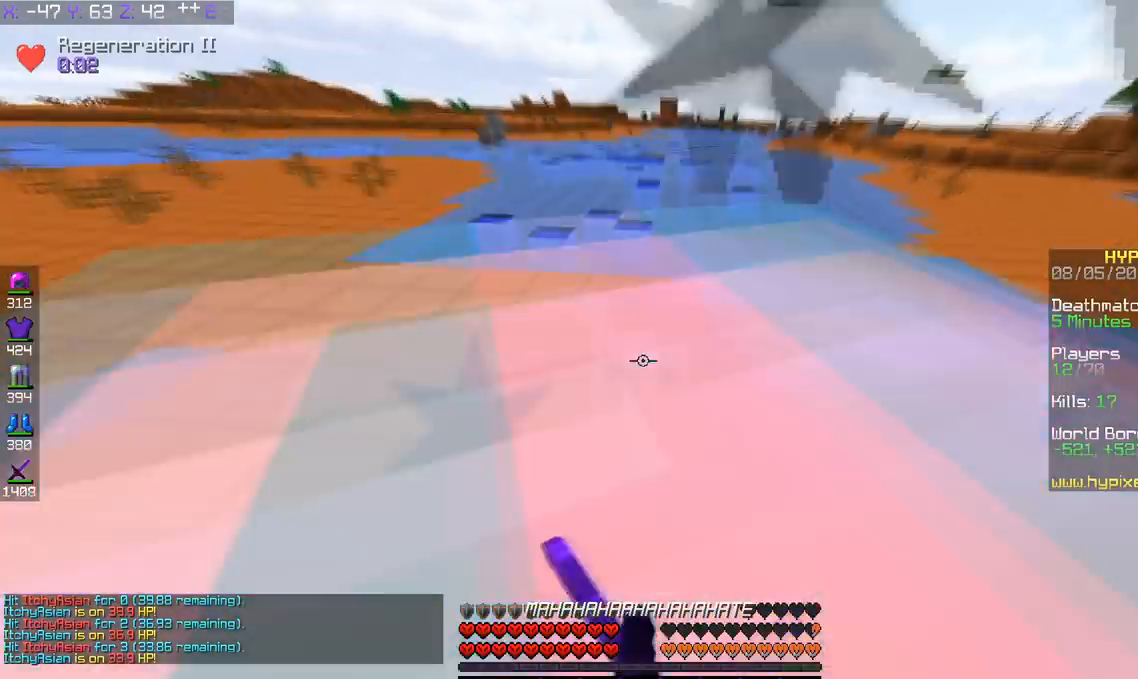
{"keys": ["w"], "events": [[484, "a", "up"]]}
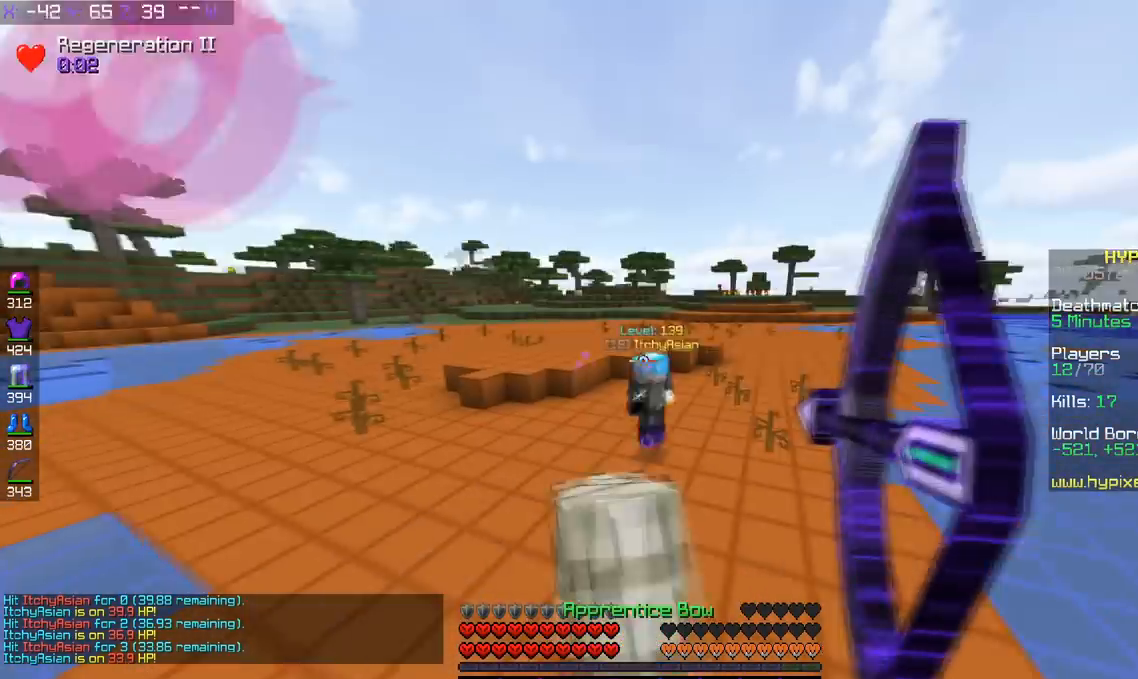
{"keys": ["d", "w"], "events": [[17, "w", "up"], [284, "d", "down"], [334, "w", "down"]]}
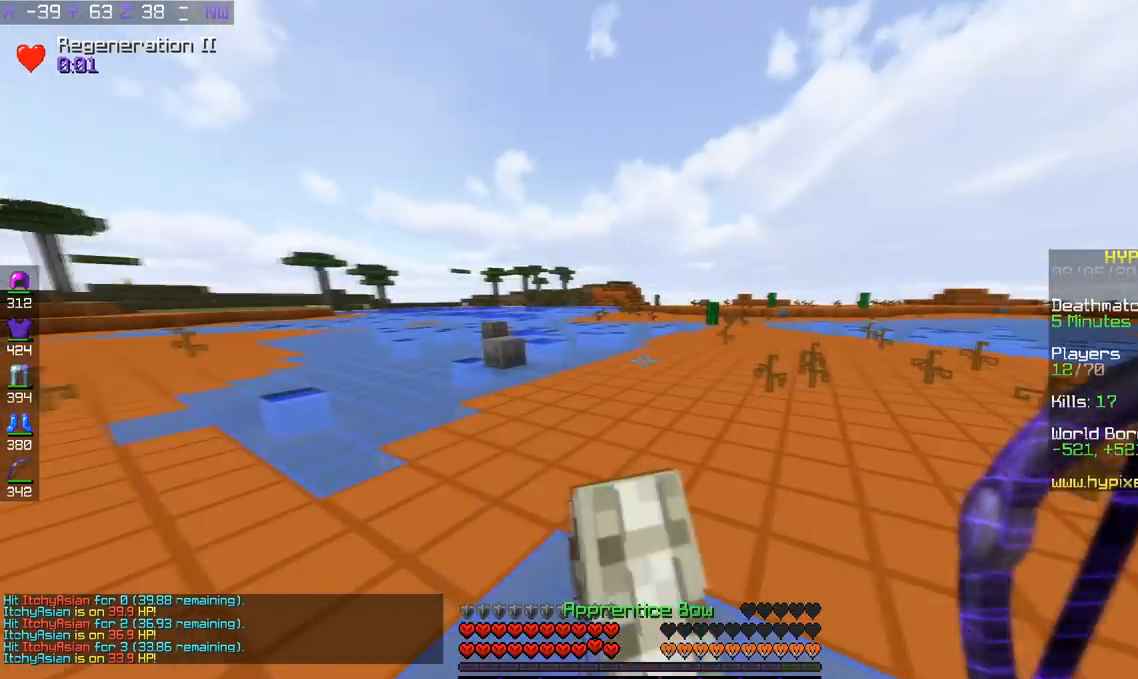
{"keys": ["d"], "events": [[484, "w", "up"]]}
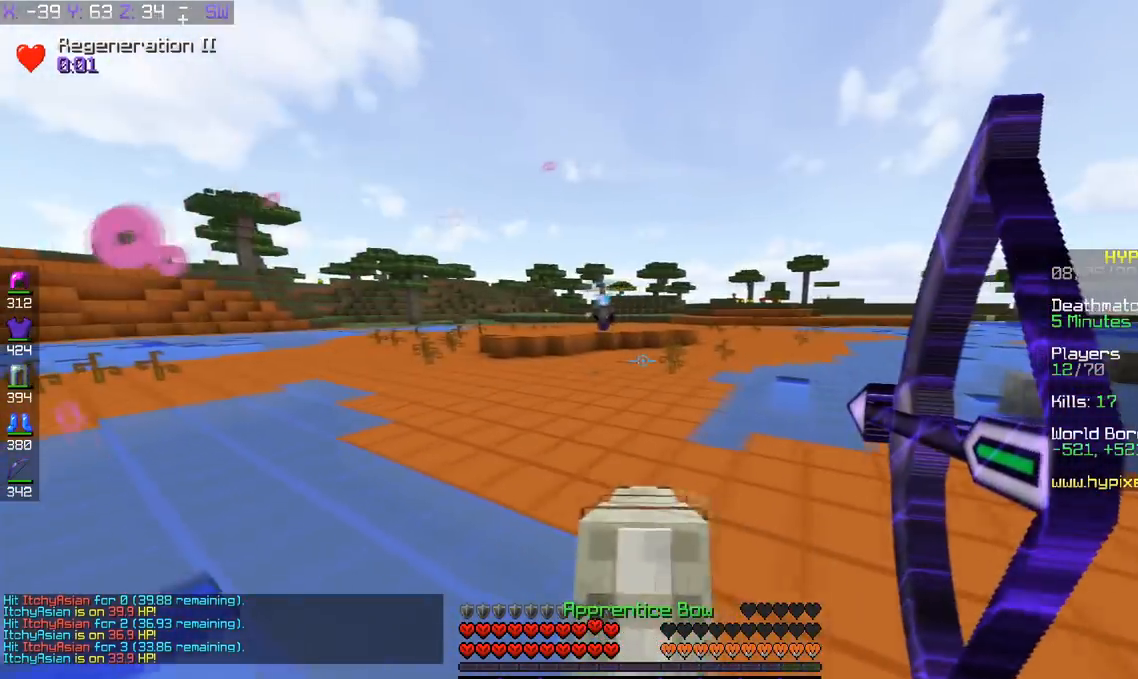
{"keys": ["w"], "events": [[34, "d", "up"], [317, "w", "down"]]}
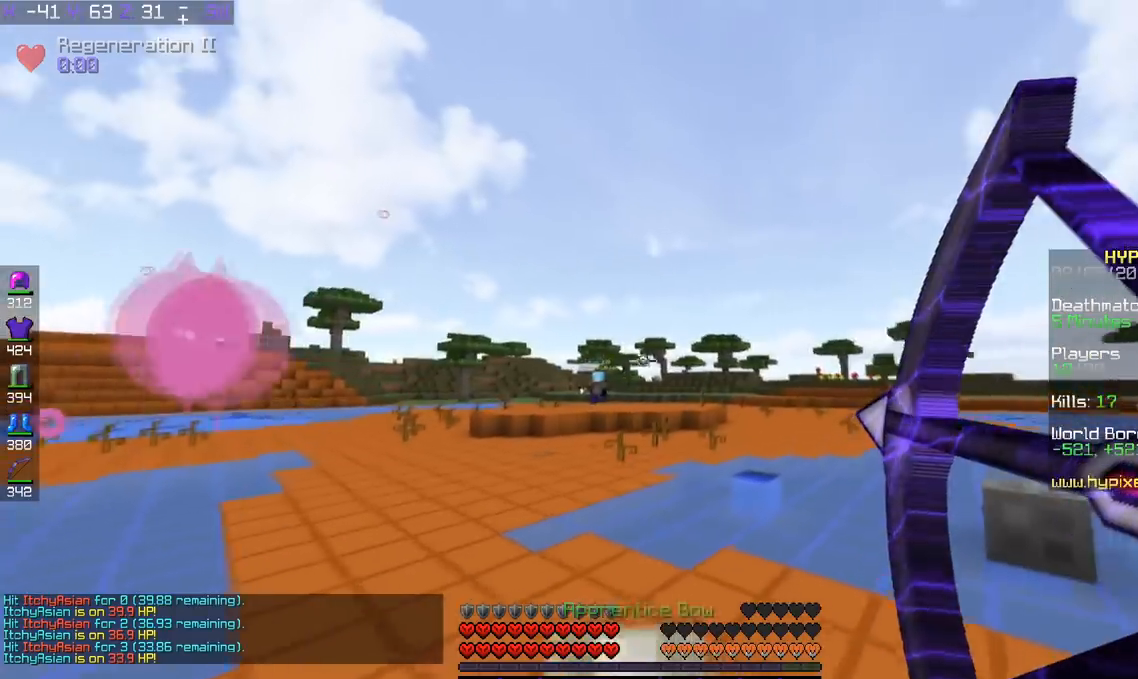
{"keys": ["w"], "events": []}
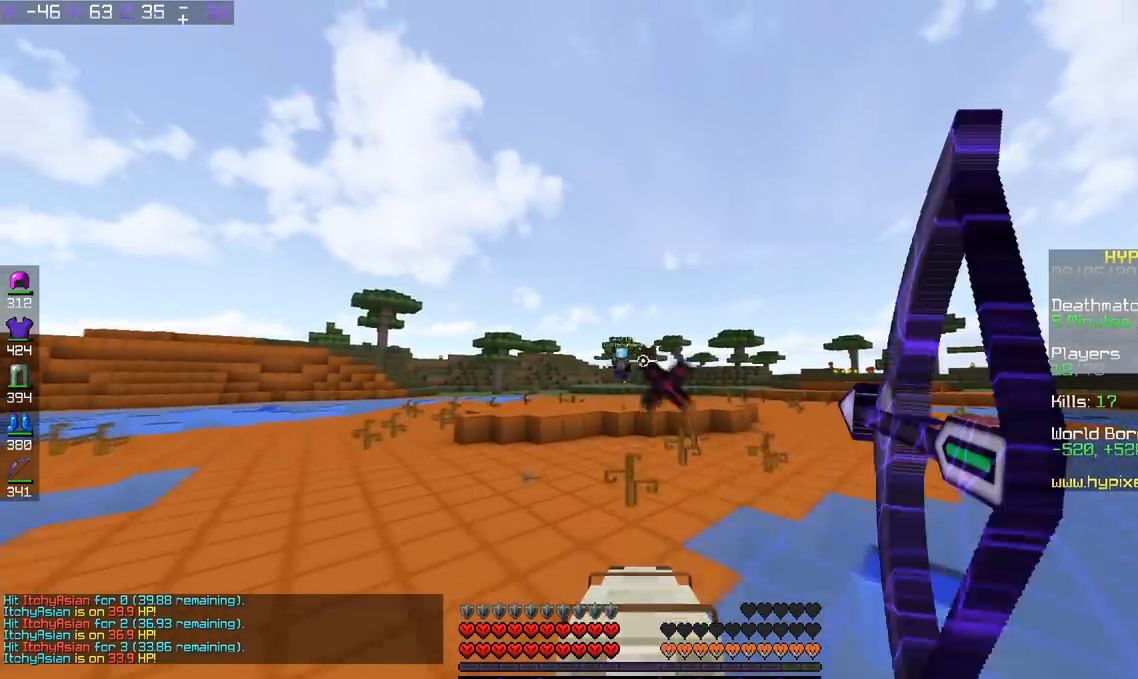
{"keys": ["s"], "events": [[418, "w", "up"], [468, "s", "down"]]}
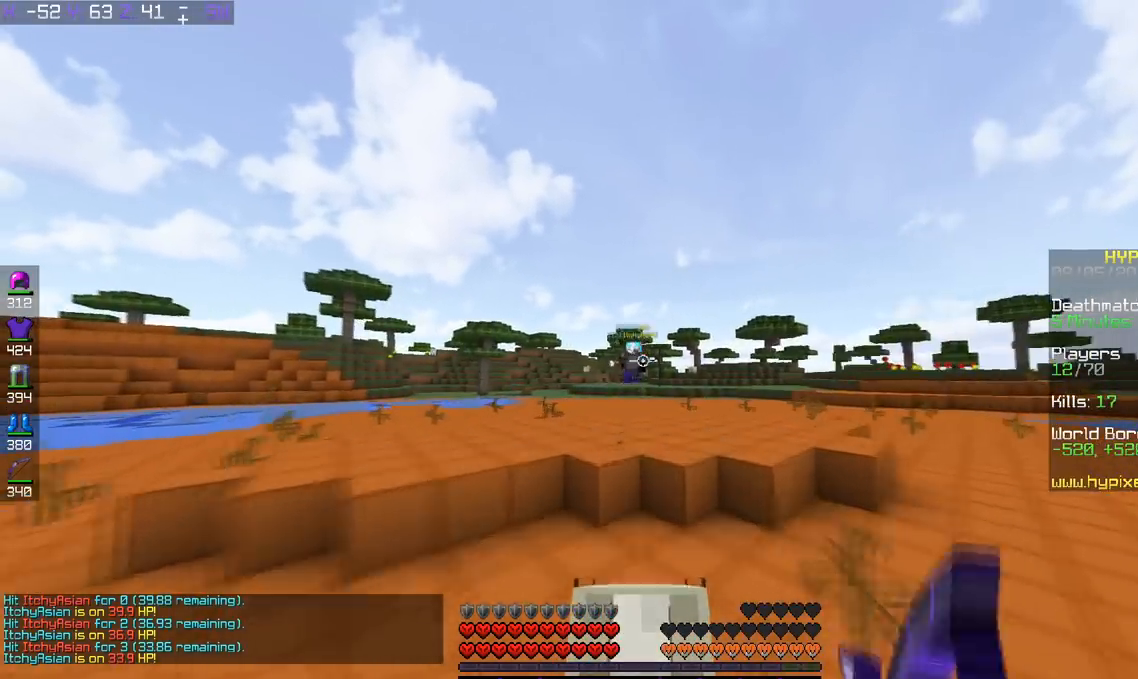
{"keys": ["w"], "events": [[200, "s", "up"], [267, "w", "down"]]}
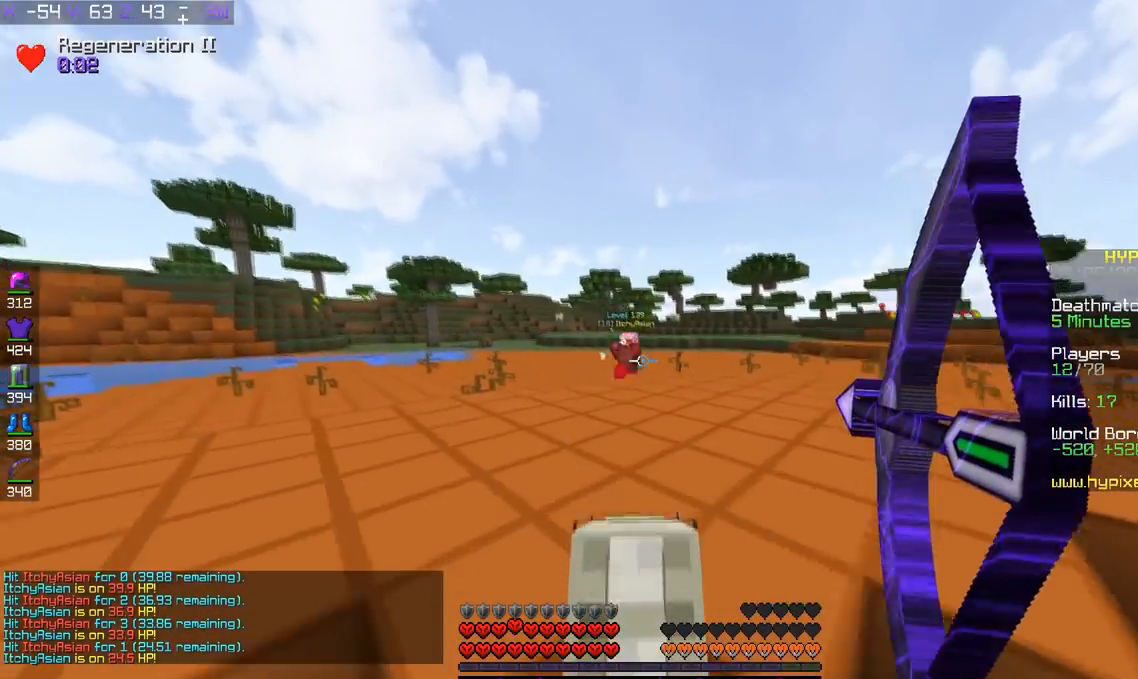
{"keys": [], "events": [[117, "w", "up"]]}
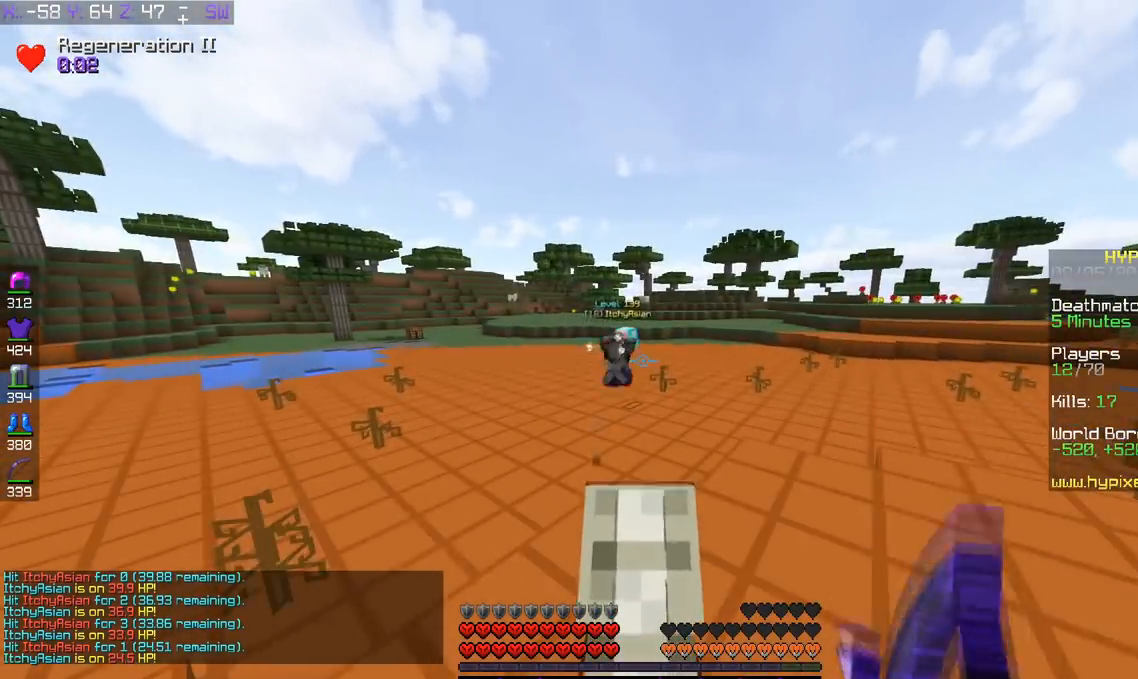
{"keys": ["w"], "events": [[84, "w", "down"]]}
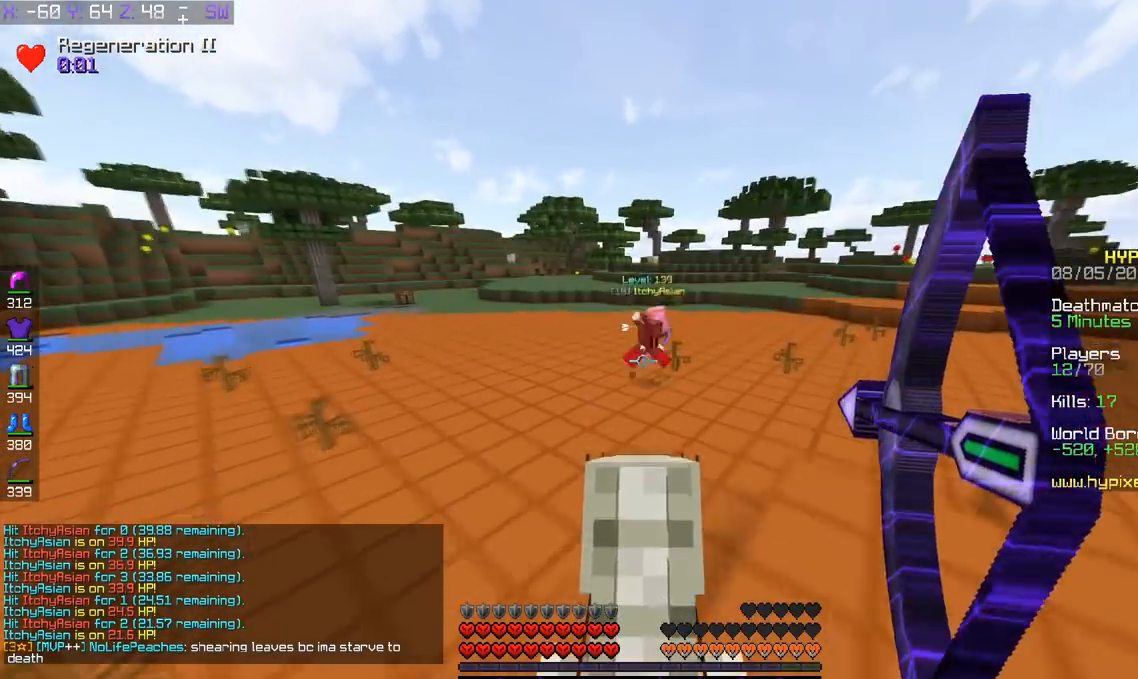
{"keys": [], "events": [[233, "w", "up"]]}
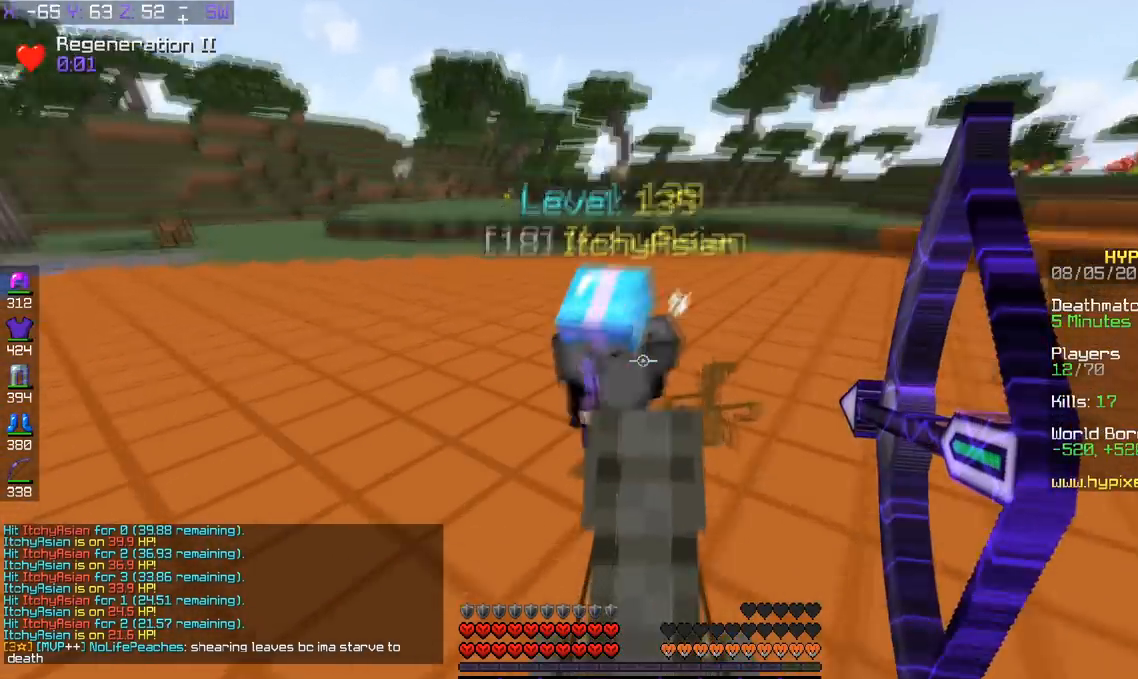
{"keys": [], "events": []}
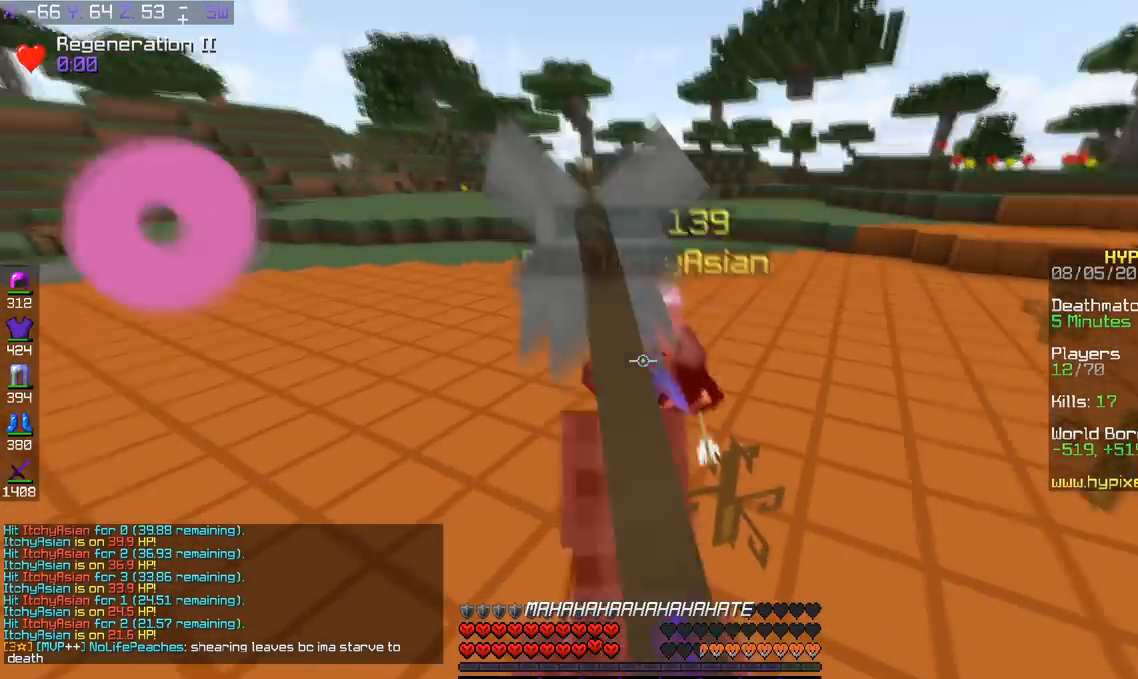
{"keys": ["w"], "events": [[67, "w", "down"]]}
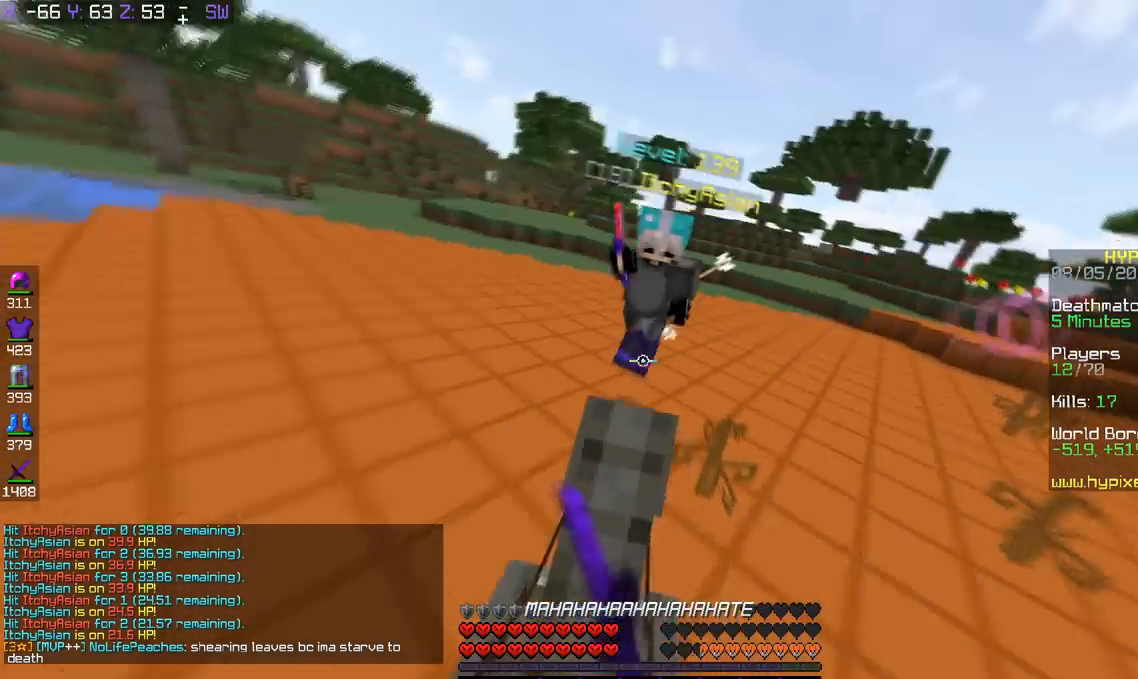
{"keys": [], "events": [[217, "w", "up"]]}
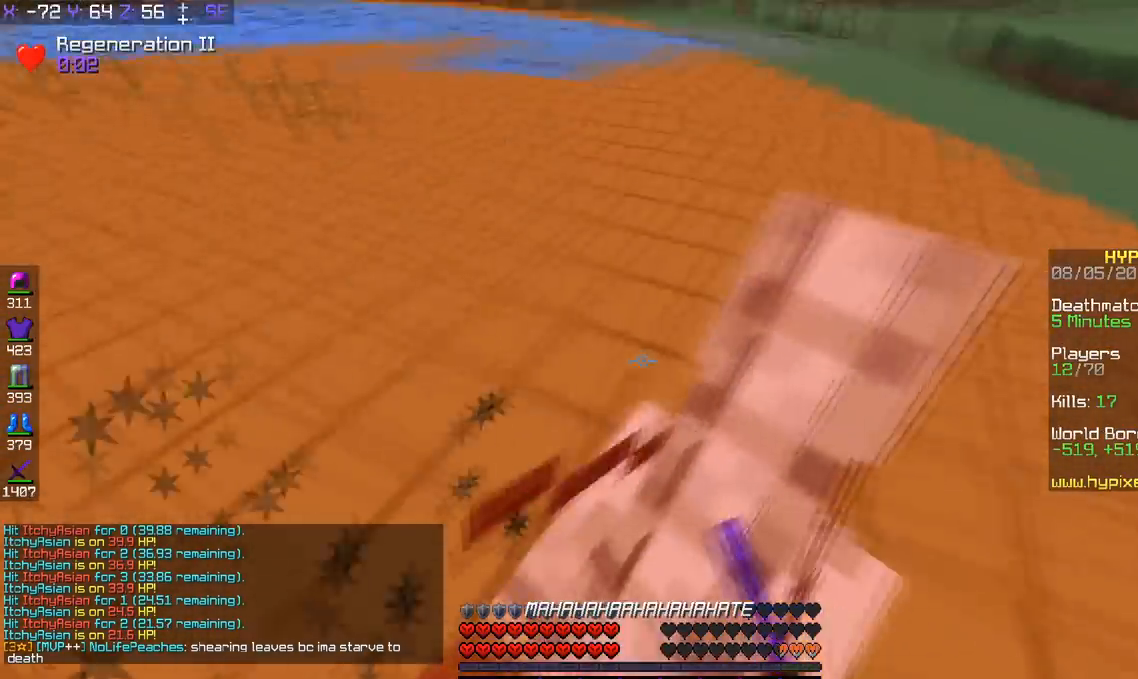
{"keys": ["a", "w"], "events": [[50, "w", "down"], [83, "a", "down"]]}
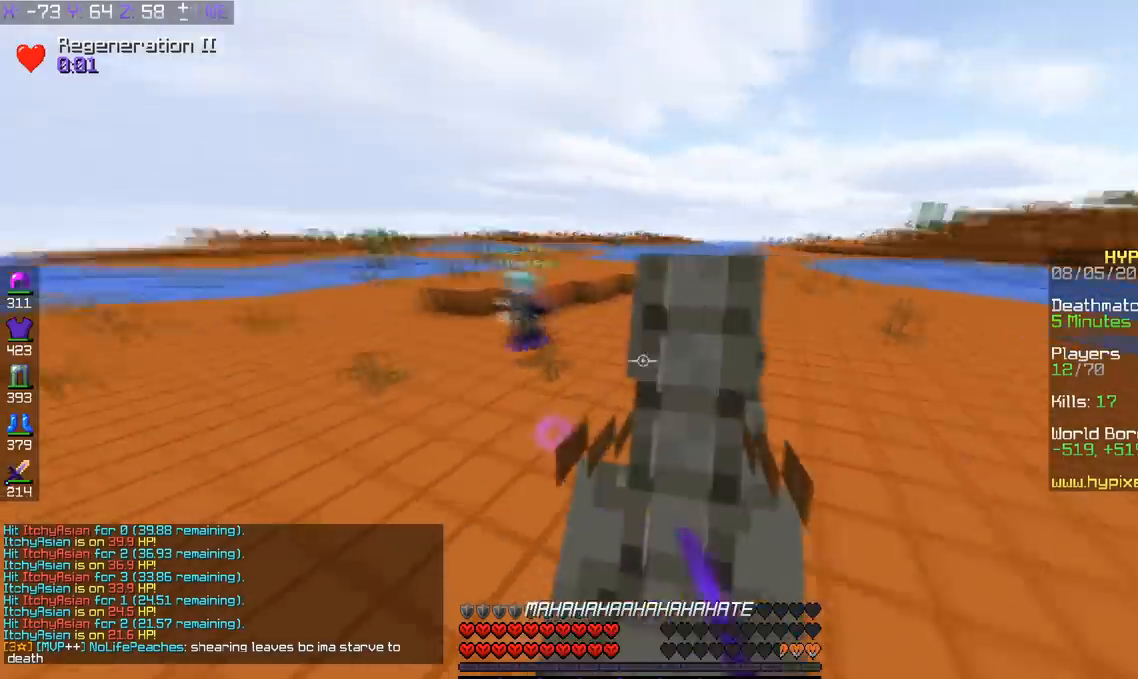
{"keys": ["w"], "events": [[184, "a", "up"]]}
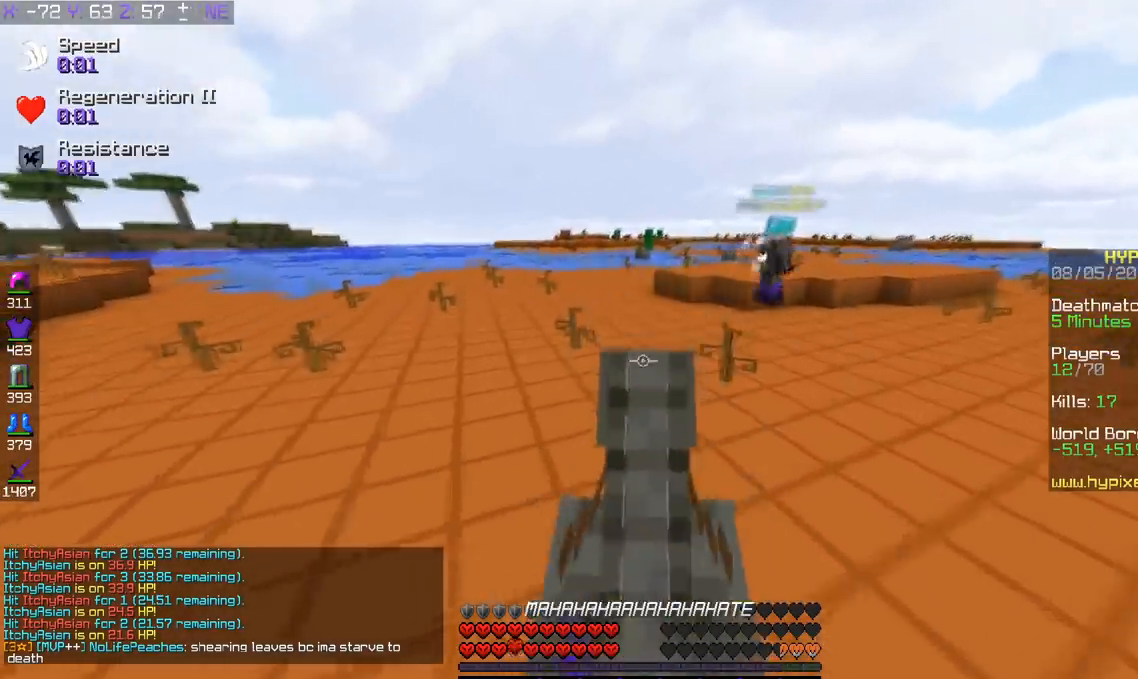
{"keys": ["d", "w"], "events": [[434, "d", "down"]]}
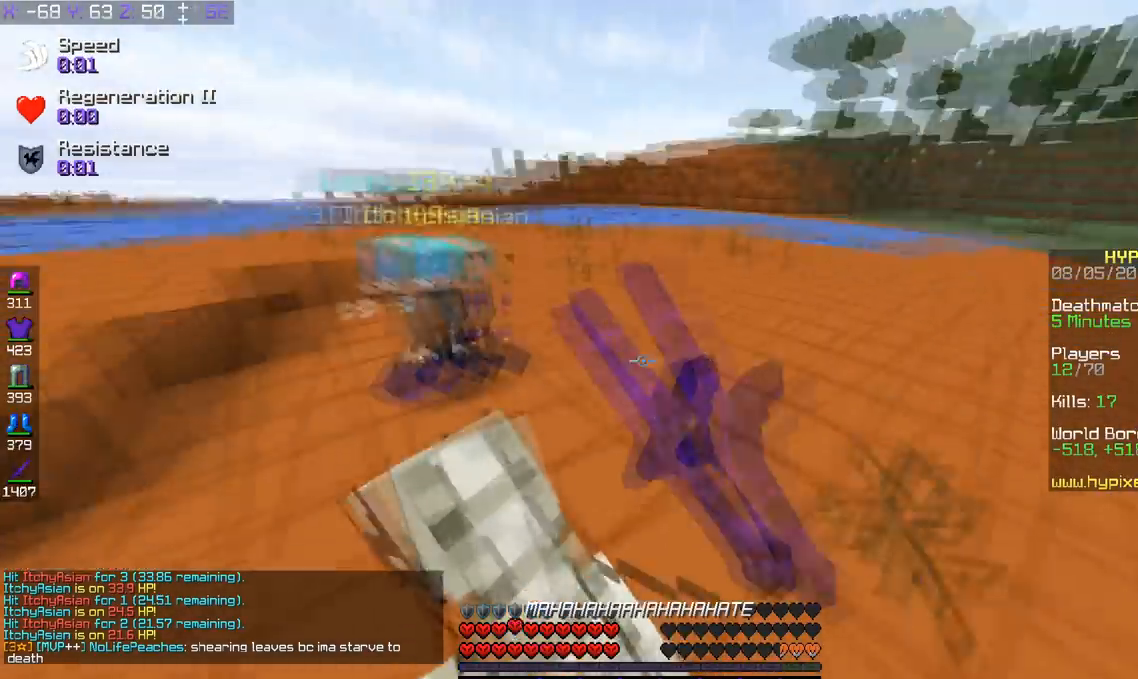
{"keys": ["a", "w"], "events": [[200, "d", "up"], [234, "a", "down"]]}
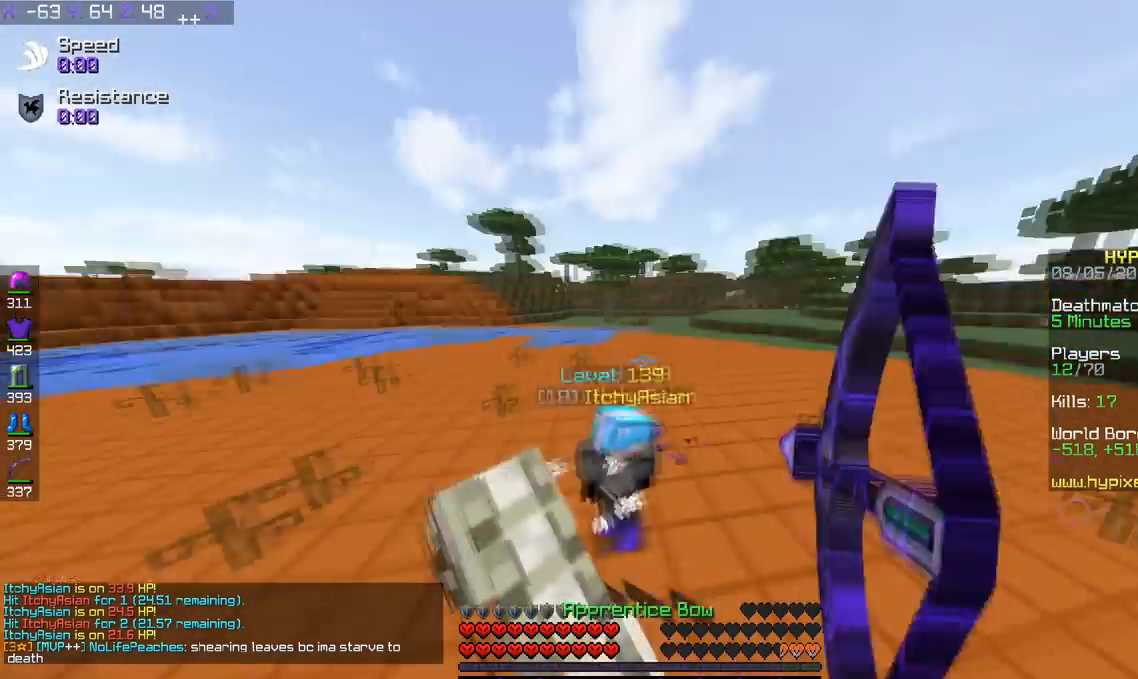
{"keys": [], "events": [[83, "w", "up"], [100, "a", "up"]]}
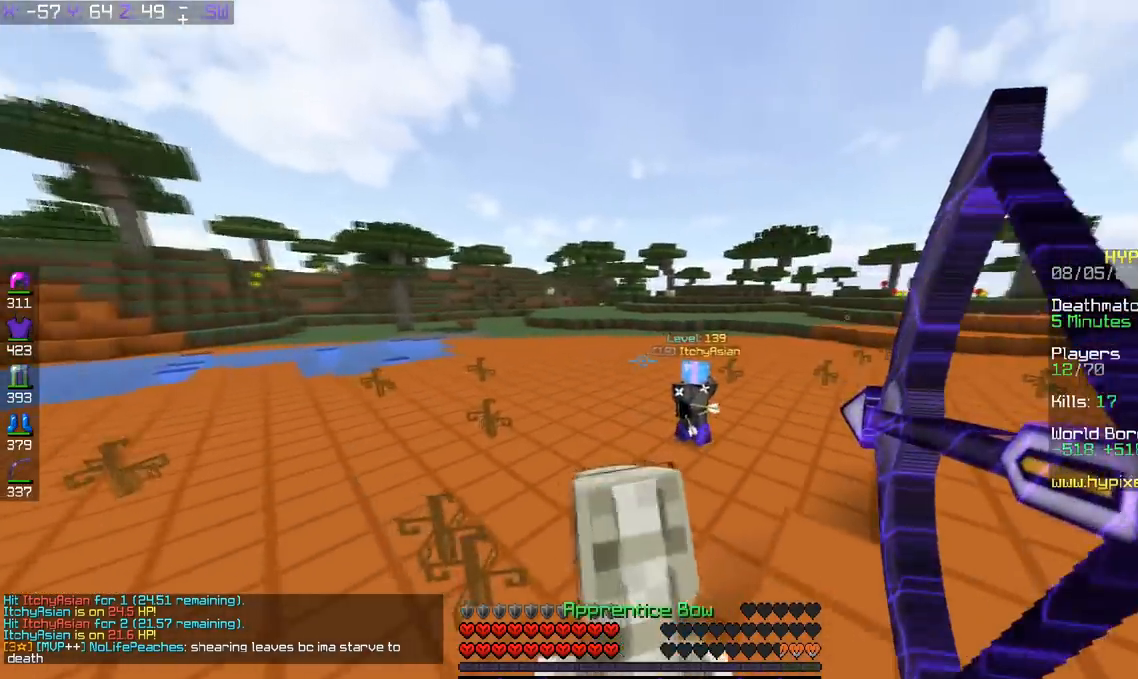
{"keys": ["d", "w"], "events": [[384, "w", "down"], [434, "d", "down"]]}
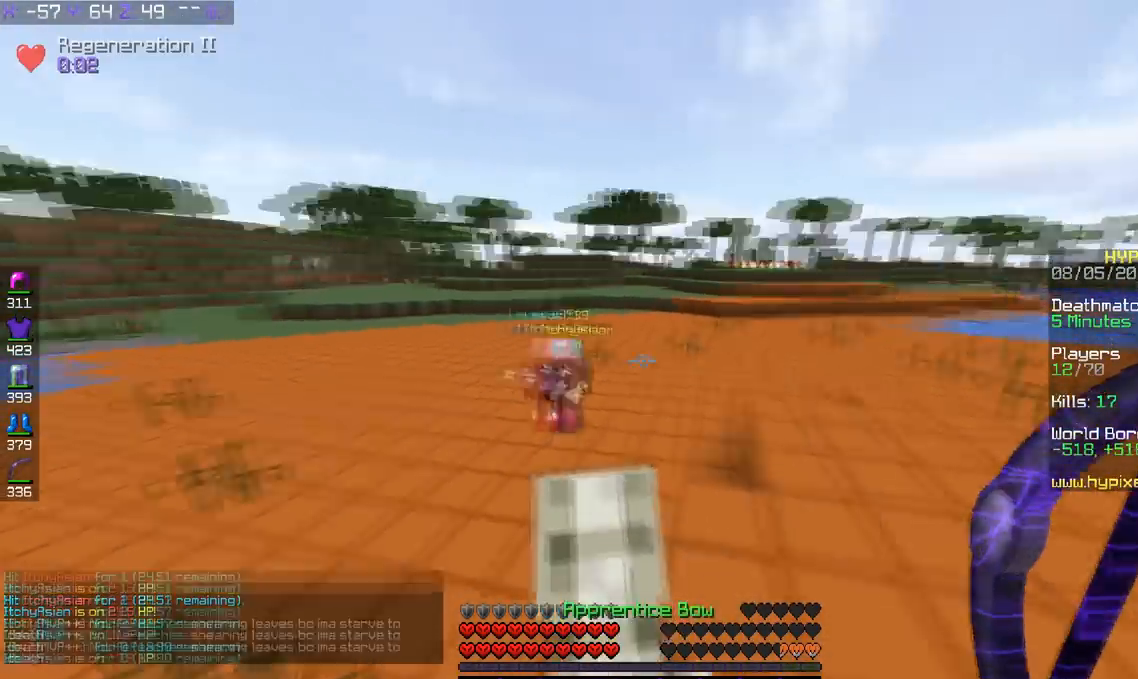
{"keys": [], "events": [[333, "d", "up"], [333, "w", "up"]]}
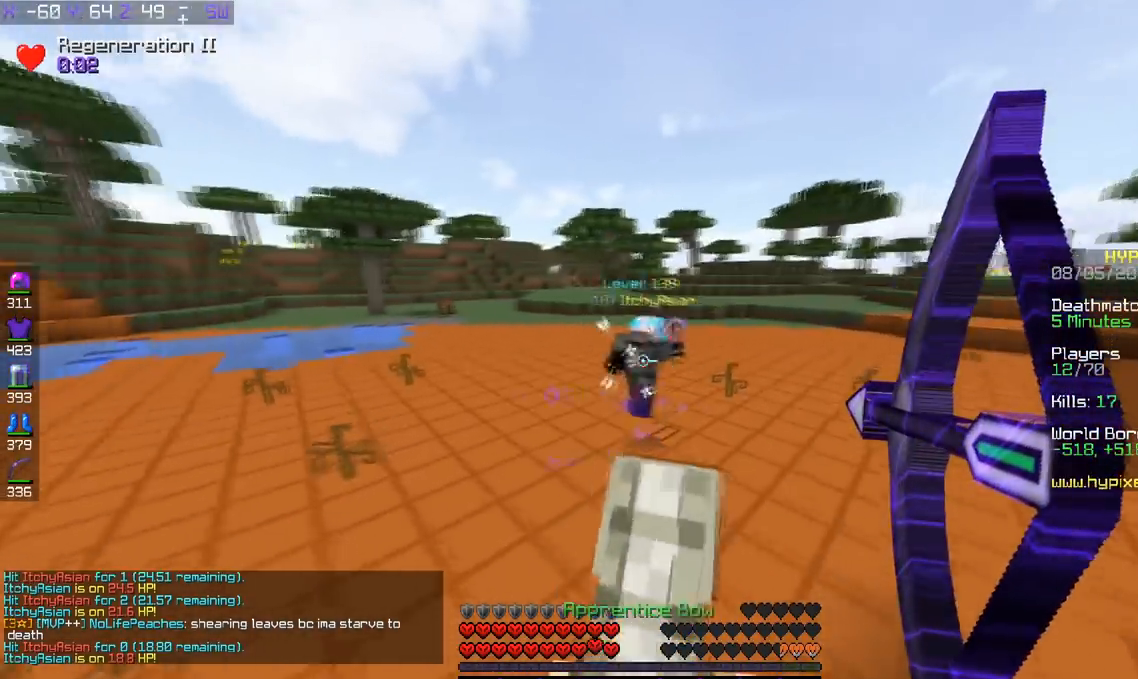
{"keys": ["w"], "events": [[434, "w", "down"]]}
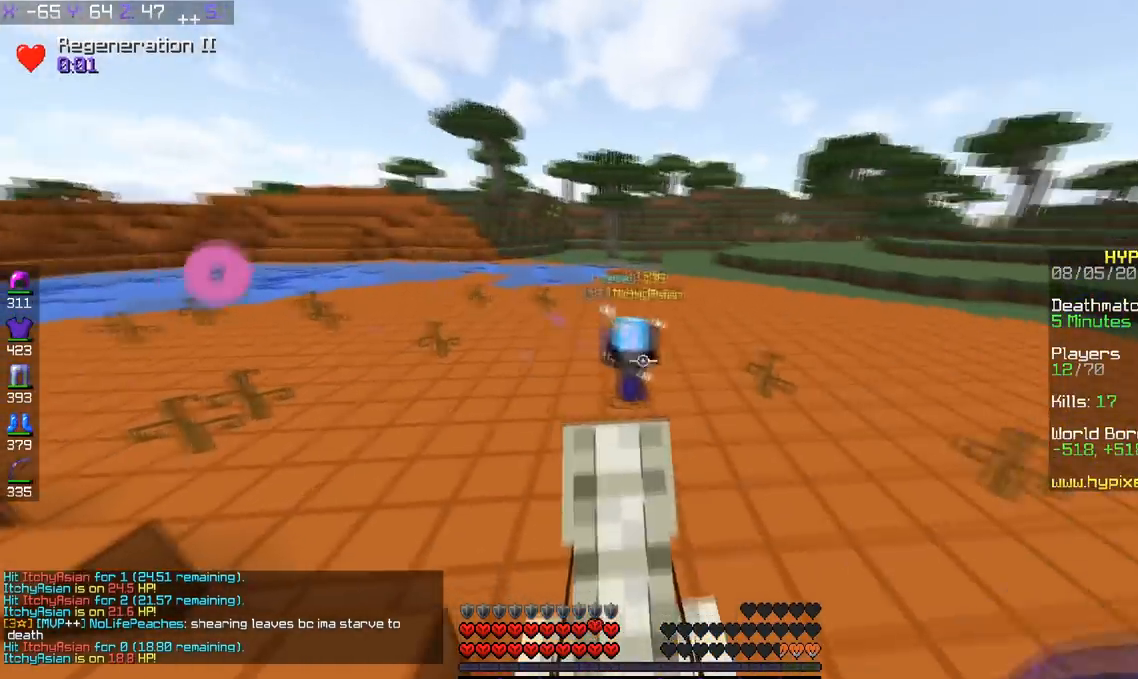
{"keys": [], "events": [[384, "w", "up"]]}
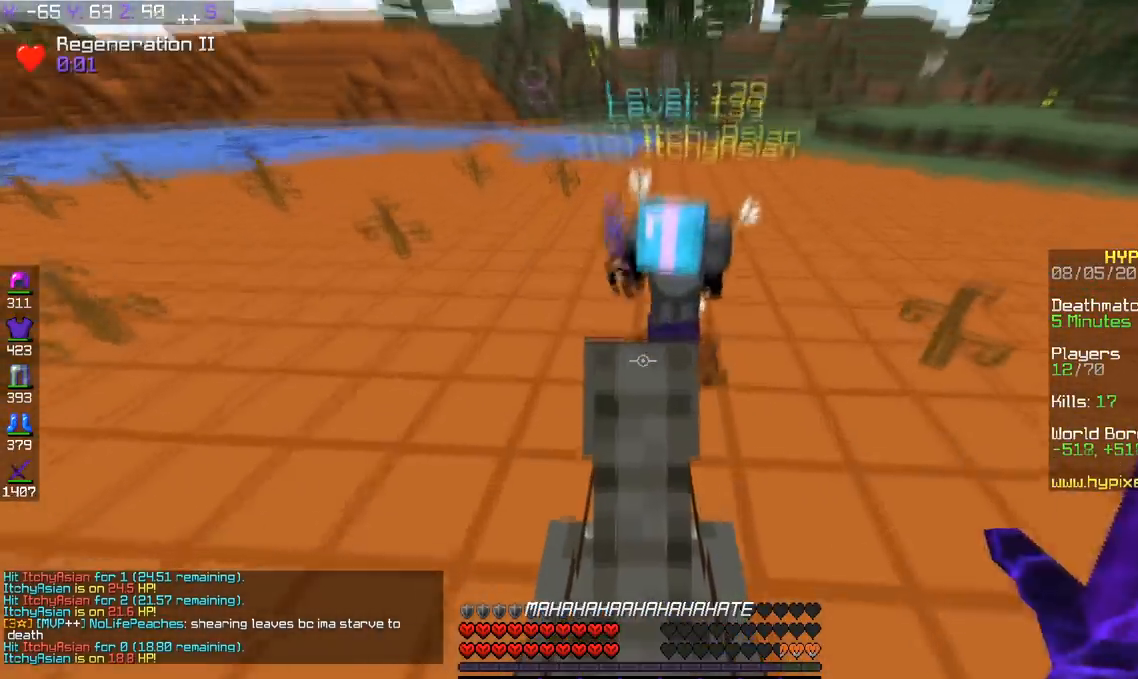
{"keys": [], "events": []}